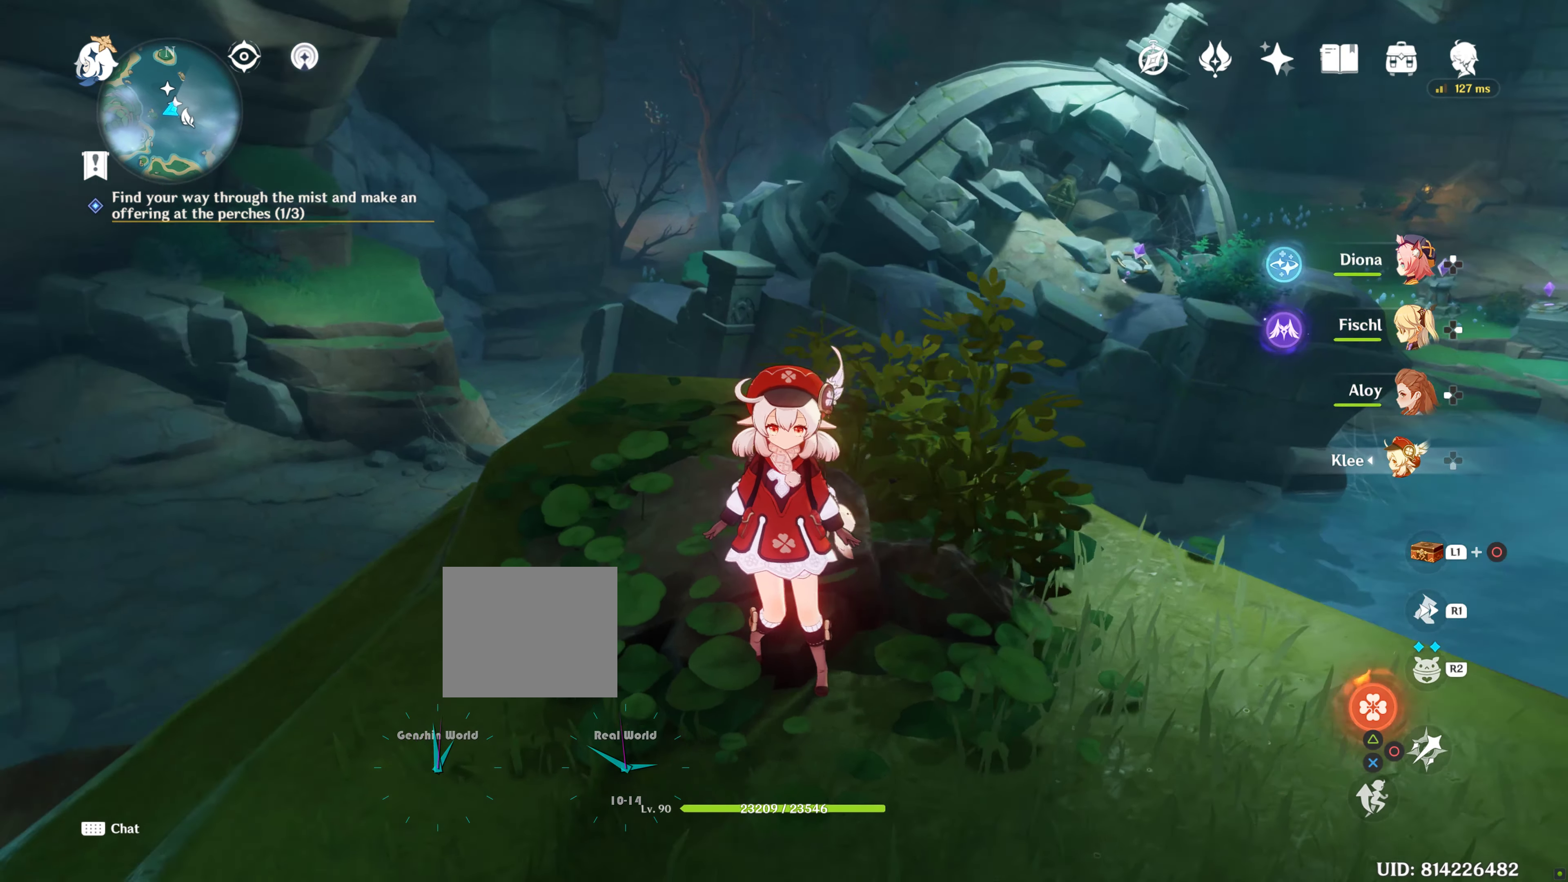
Gameplay with a controller (PlayStation layout); each line is a JSON object with the inputs held at the frame after it (dt_ms = milliseconds from this image to that frame). "events" lists button and stick changes between this image and that frame as [ms after this image, input, new state], when the widget could be followed in between. Not read: R3.
{"dt_ms": 500, "buttons": [], "left_stick": "center", "right_stick": "center", "events": [[250, "right_stick", "center"]]}
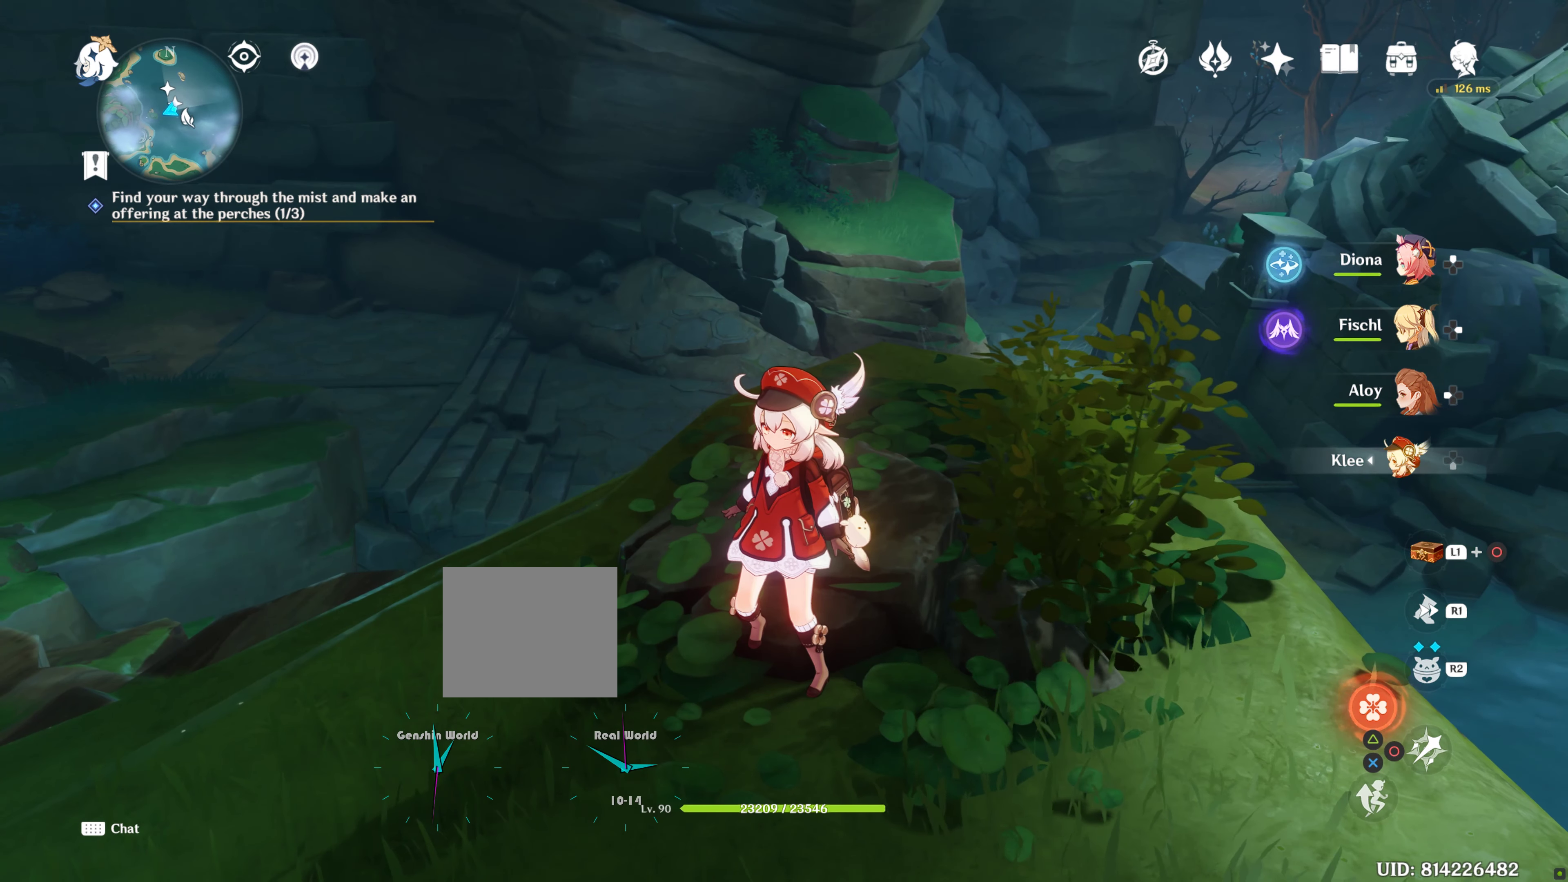
{"dt_ms": 500, "buttons": [], "left_stick": "center", "right_stick": "up-right", "events": [[250, "right_stick", "up-right"]]}
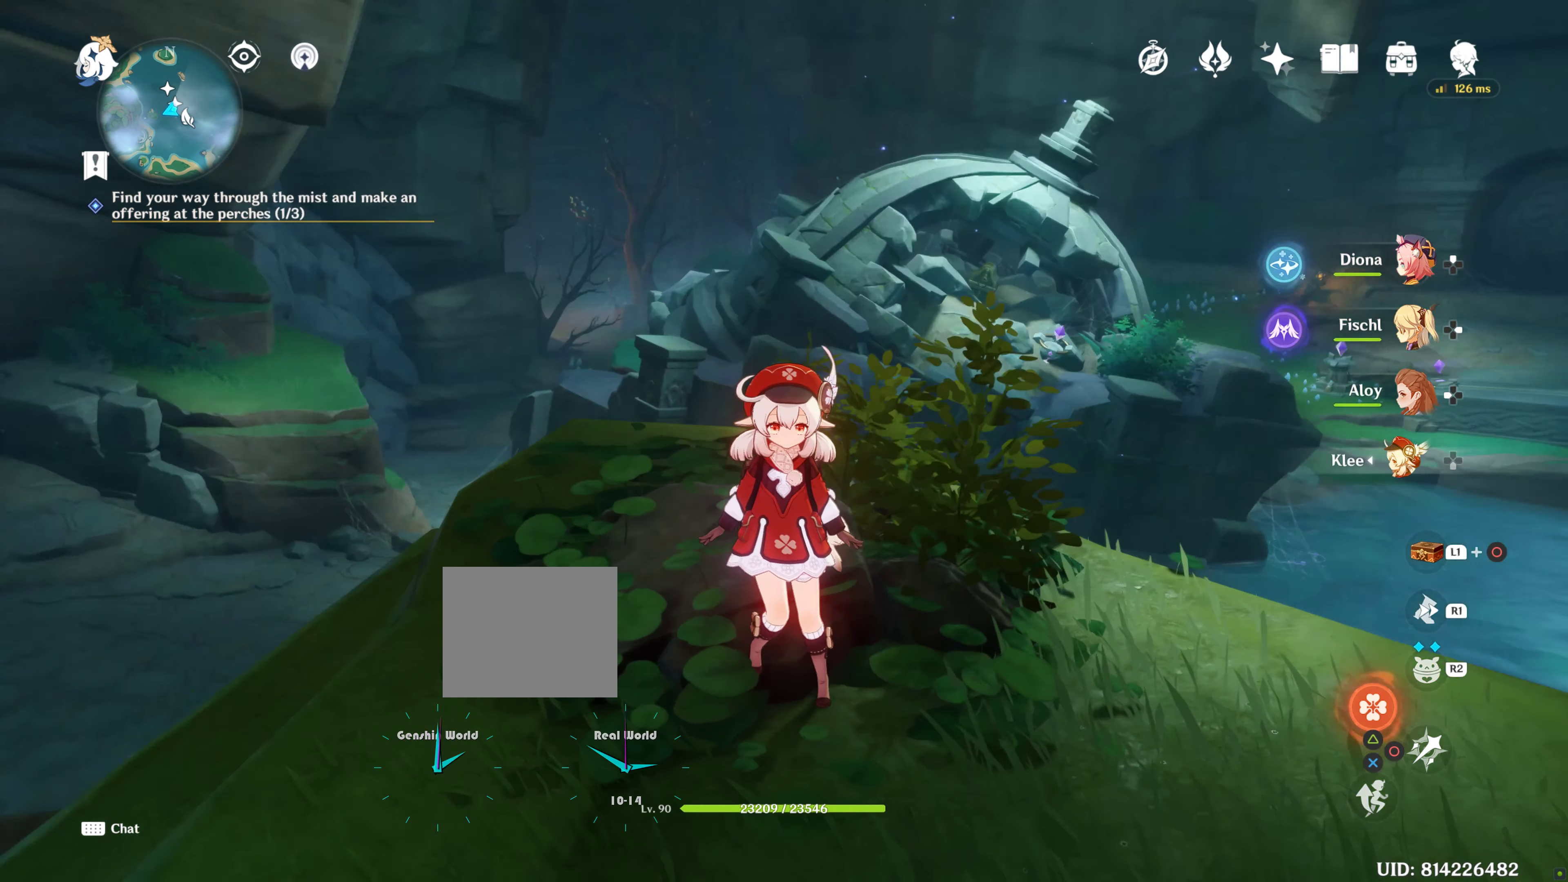
{"dt_ms": 500, "buttons": [], "left_stick": "center", "right_stick": "center", "events": [[33, "right_stick", "center"]]}
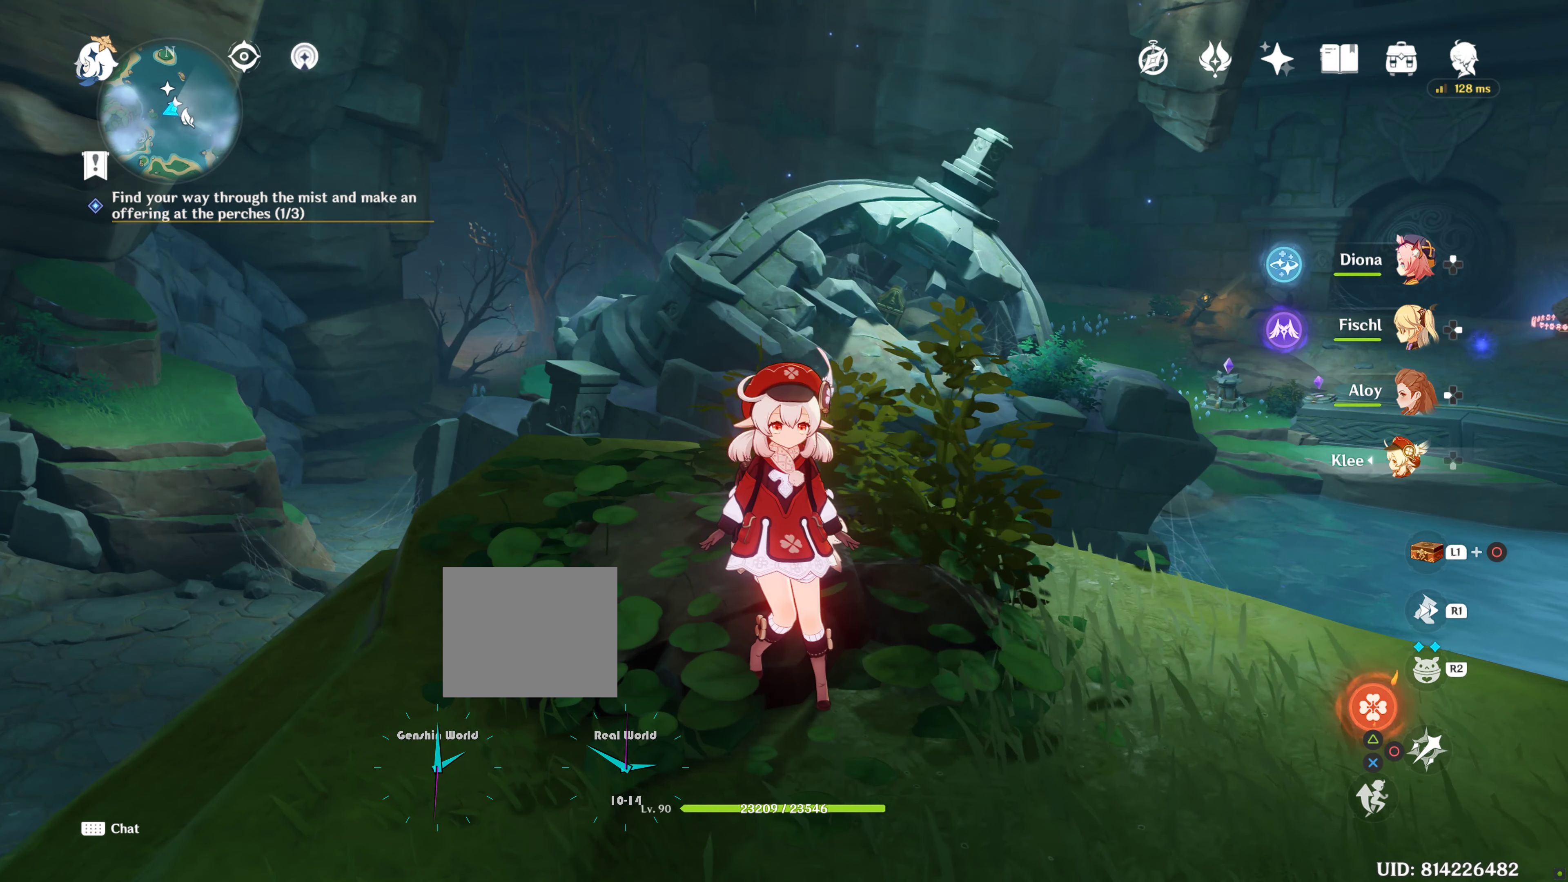
{"dt_ms": 500, "buttons": [], "left_stick": "up-left", "right_stick": "center", "events": [[300, "left_stick", "up-left"], [334, "R1", "down"], [467, "R1", "up"]]}
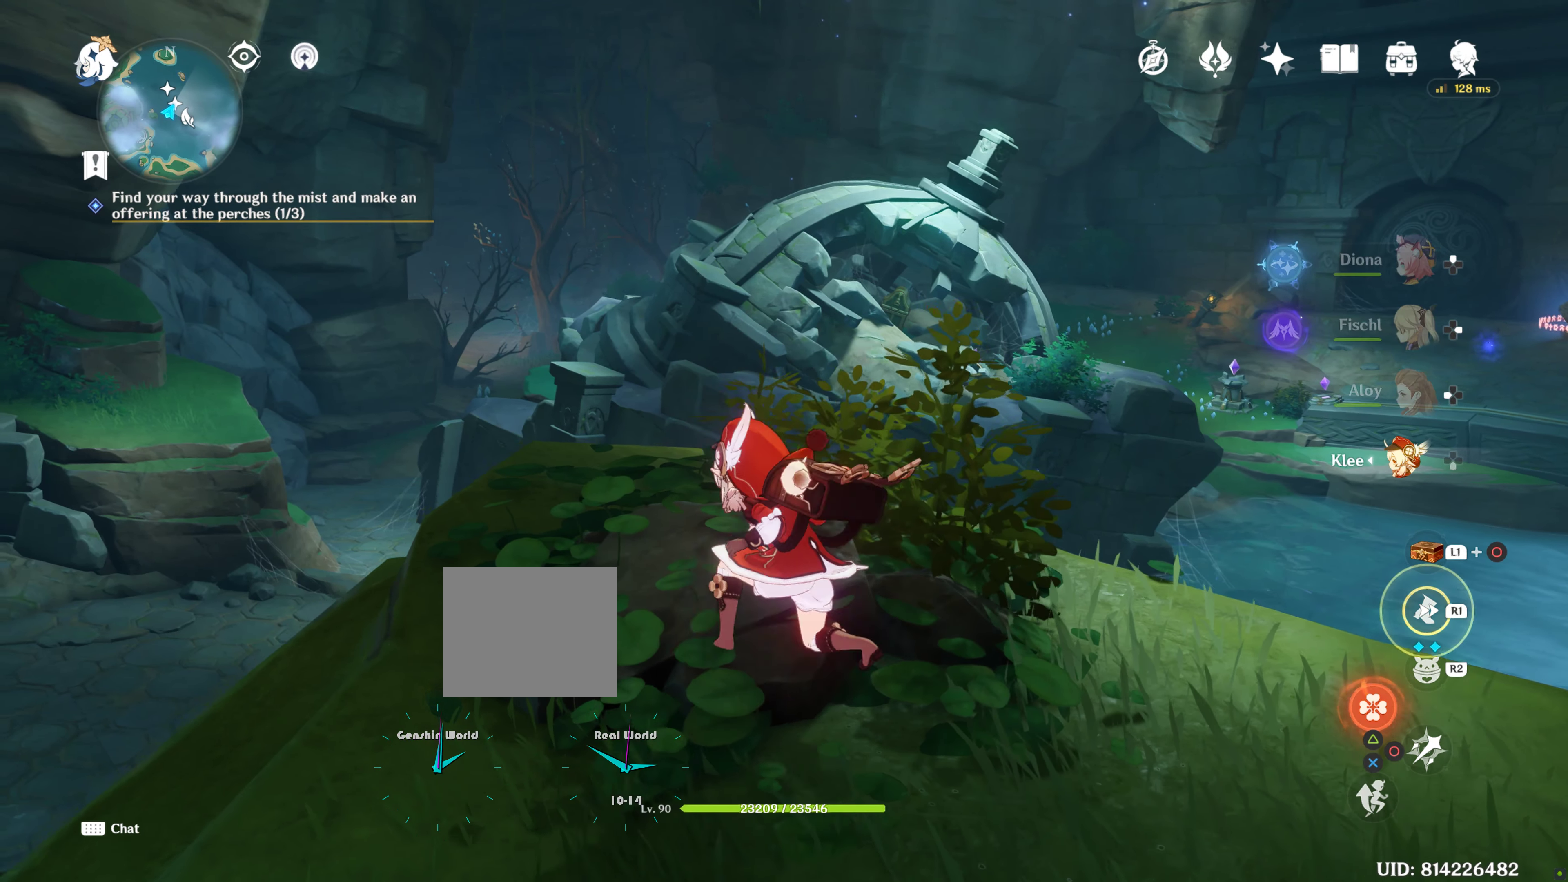
{"dt_ms": 500, "buttons": [], "left_stick": "up", "right_stick": "center", "events": [[84, "R1", "down"], [217, "R1", "up"], [384, "CIRCLE", "down"], [417, "CIRCLE", "up"], [484, "left_stick", "up"]]}
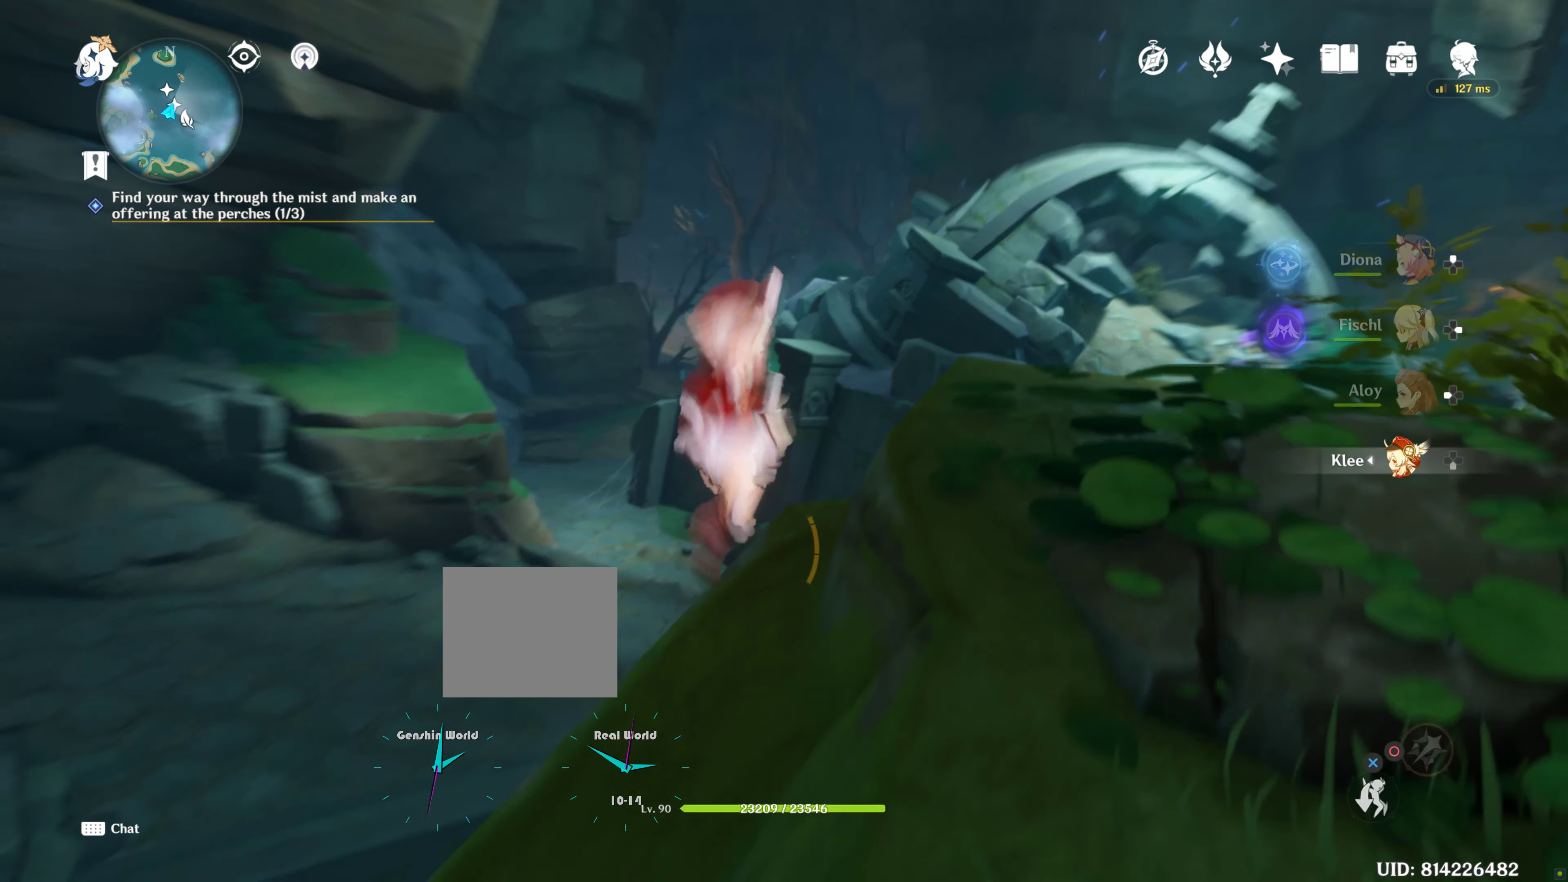
{"dt_ms": 500, "buttons": ["CROSS"], "left_stick": "up", "right_stick": "center", "events": [[484, "CROSS", "down"]]}
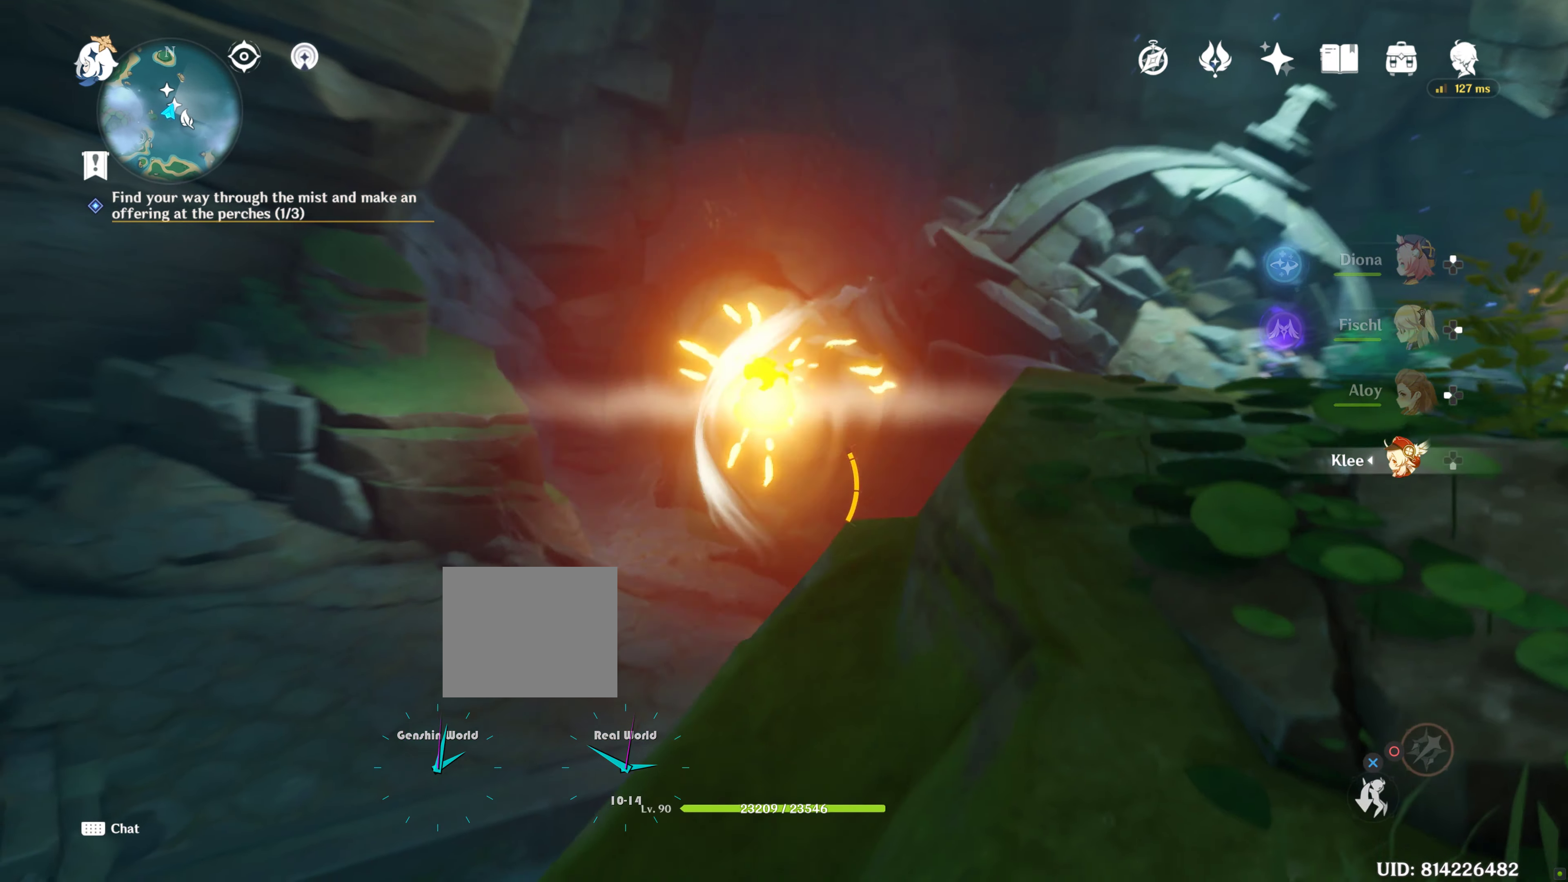
{"dt_ms": 500, "buttons": [], "left_stick": "up-left", "right_stick": "center", "events": [[50, "left_stick", "up-left"], [117, "CROSS", "up"], [184, "CROSS", "down"], [300, "CROSS", "up"], [367, "CROSS", "down"], [434, "CROSS", "up"], [434, "L2", "down"], [484, "L2", "up"]]}
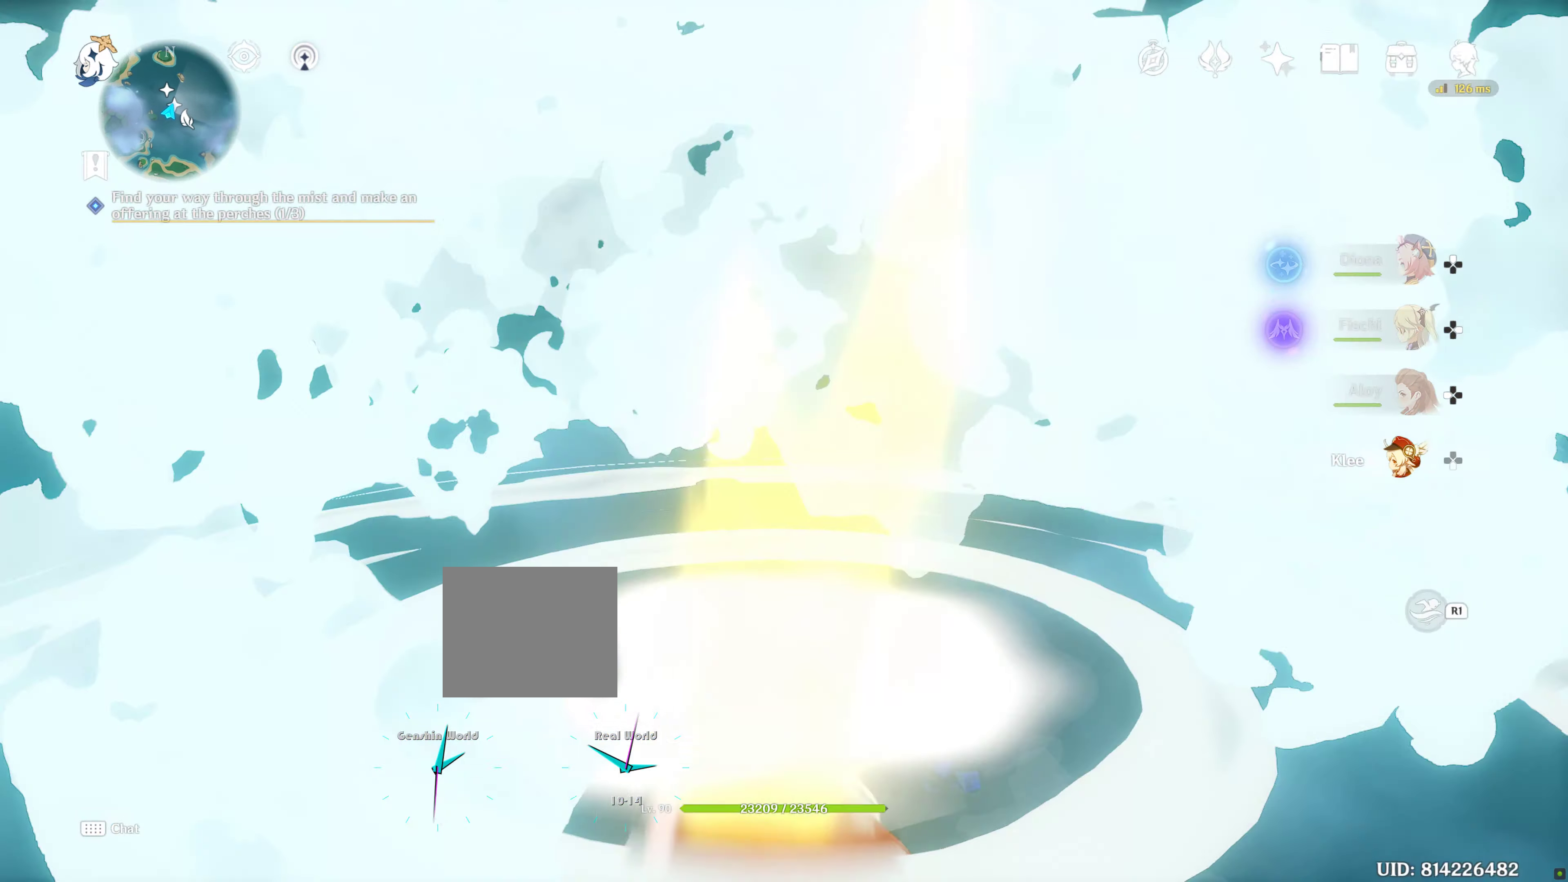
{"dt_ms": 500, "buttons": [], "left_stick": "up", "right_stick": "center"}
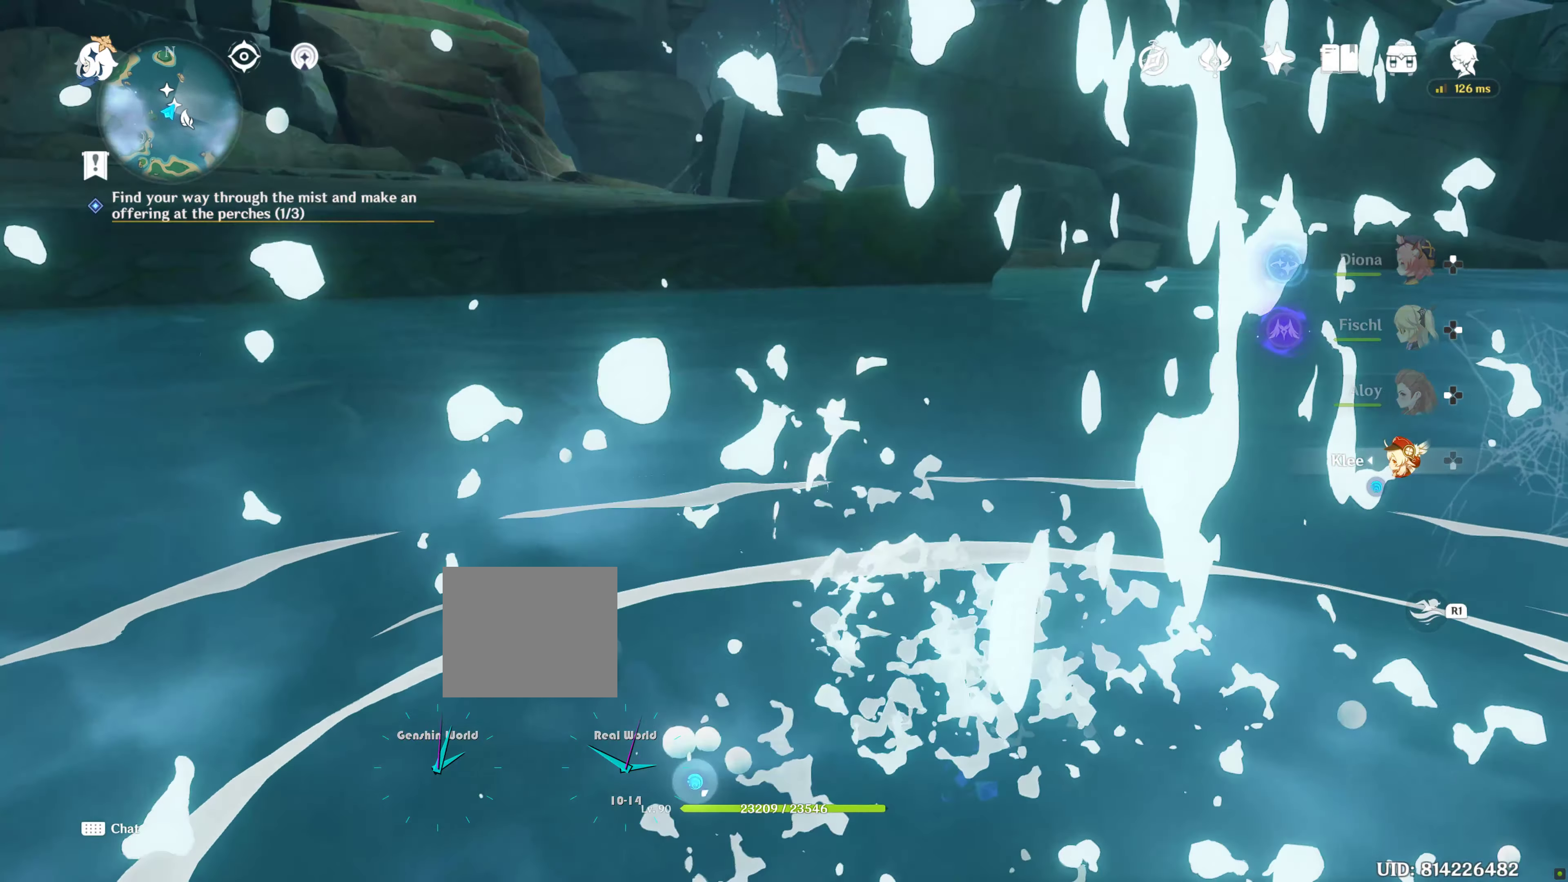
{"dt_ms": 500, "buttons": ["R1"], "left_stick": "up", "right_stick": "center", "events": [[50, "right_stick", "up"], [350, "right_stick", "center"], [417, "R1", "down"]]}
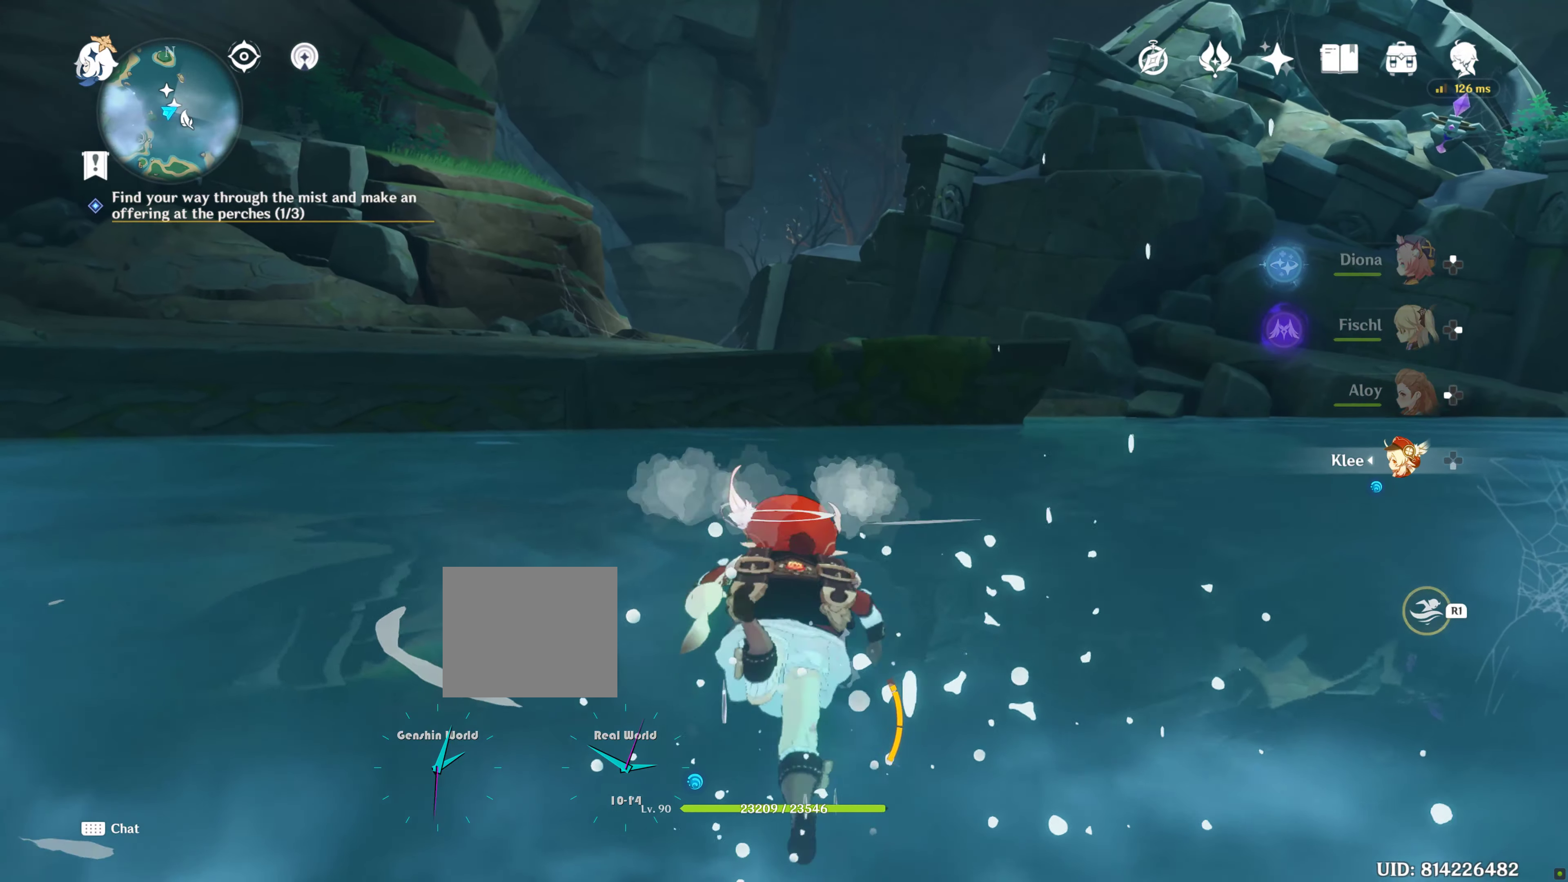
{"dt_ms": 500, "buttons": ["R1"], "left_stick": "up", "right_stick": "center", "events": []}
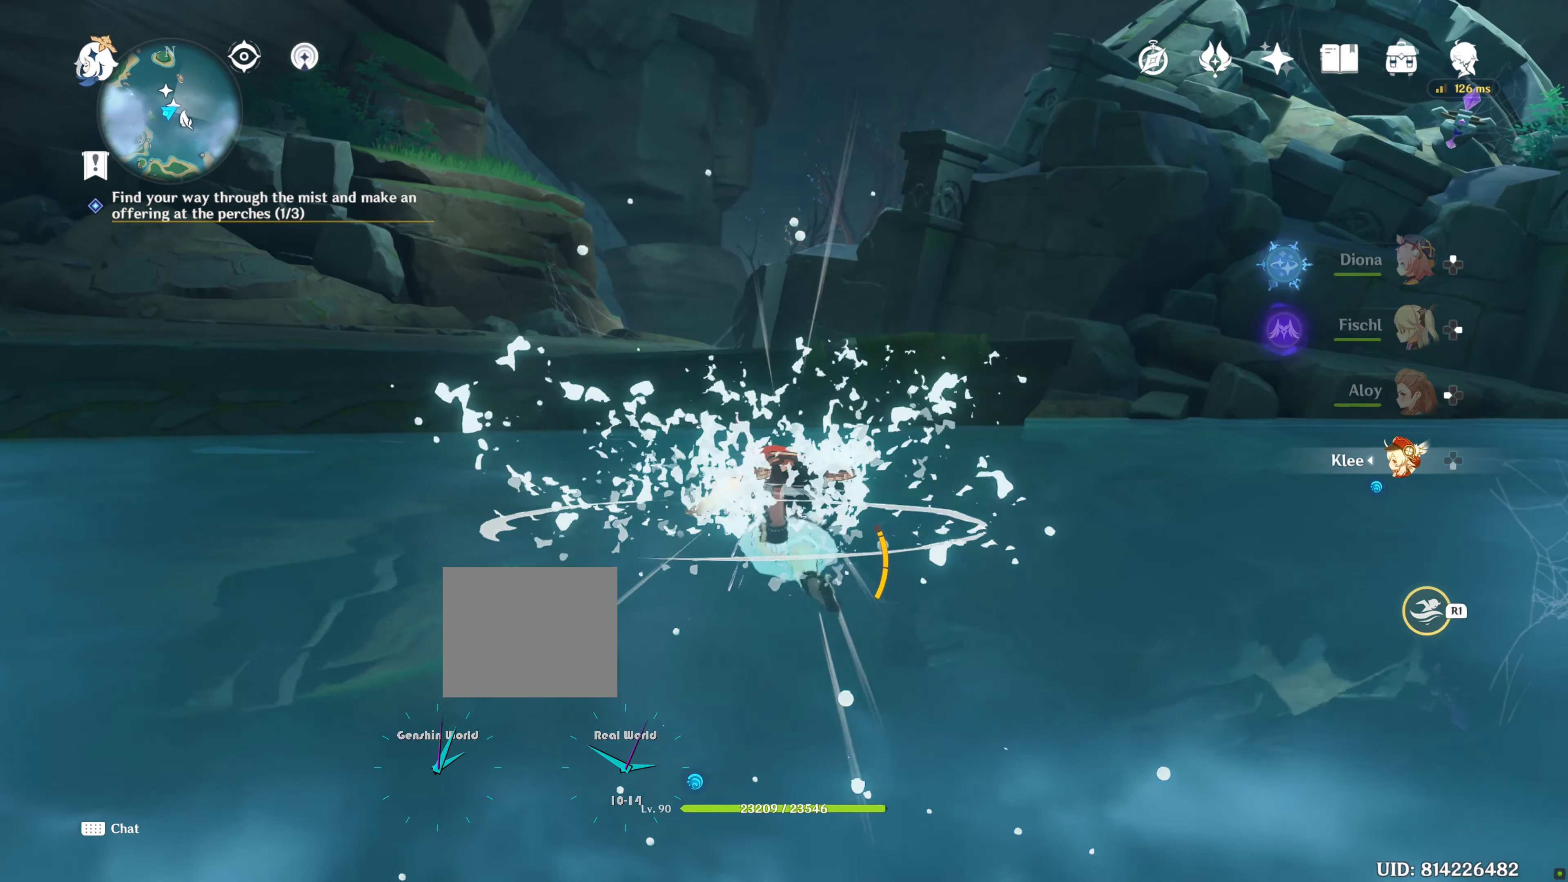
{"dt_ms": 1000, "buttons": ["R1"], "left_stick": "up", "right_stick": "center"}
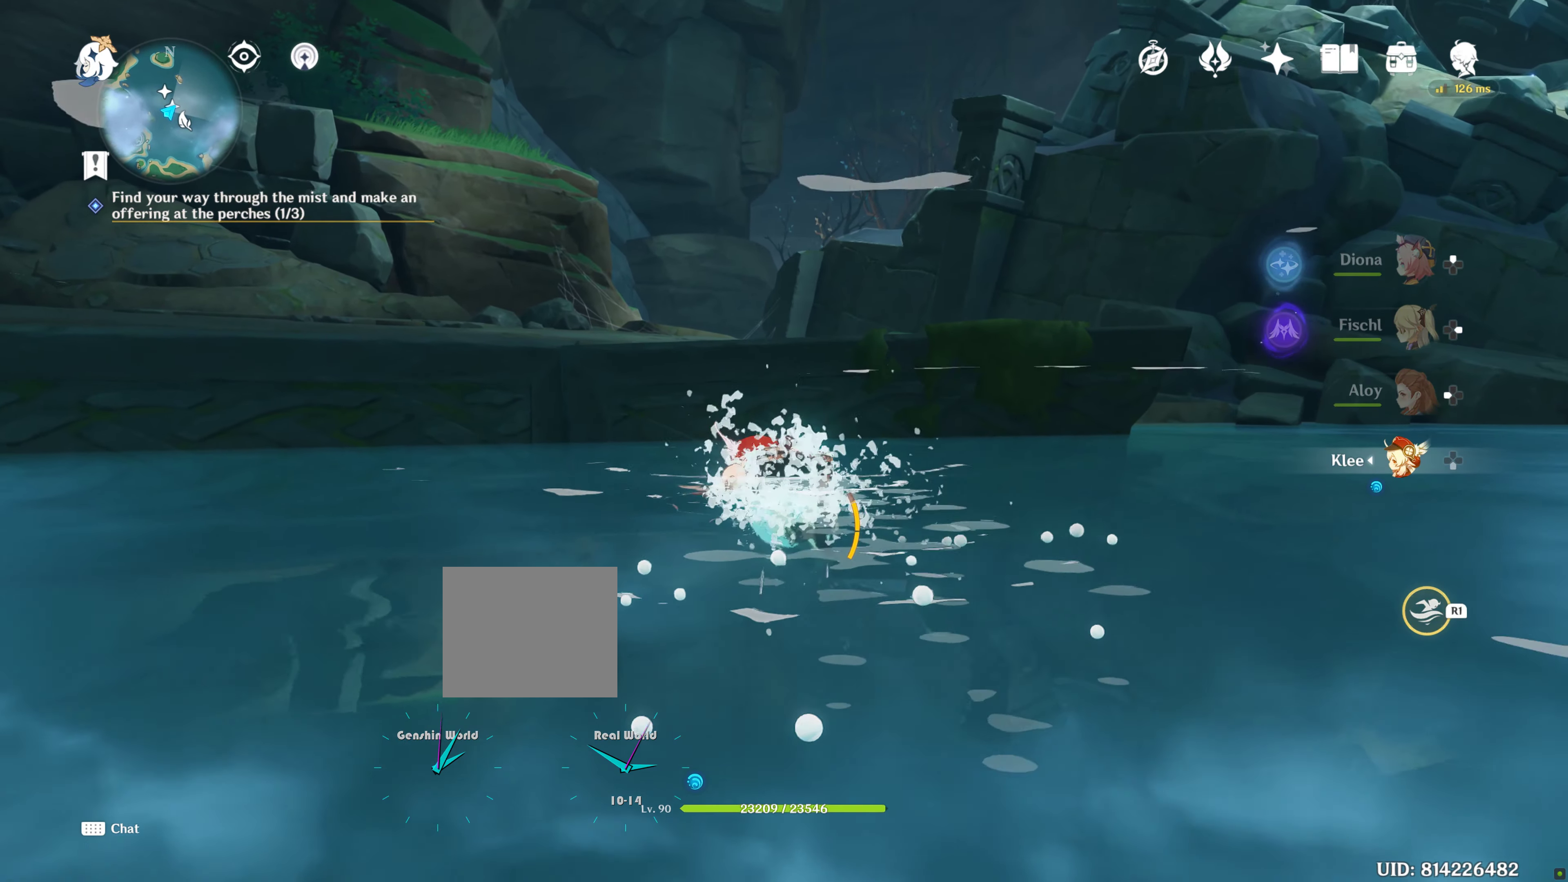
{"dt_ms": 500, "buttons": ["R1", "R2"], "left_stick": "up", "right_stick": "center"}
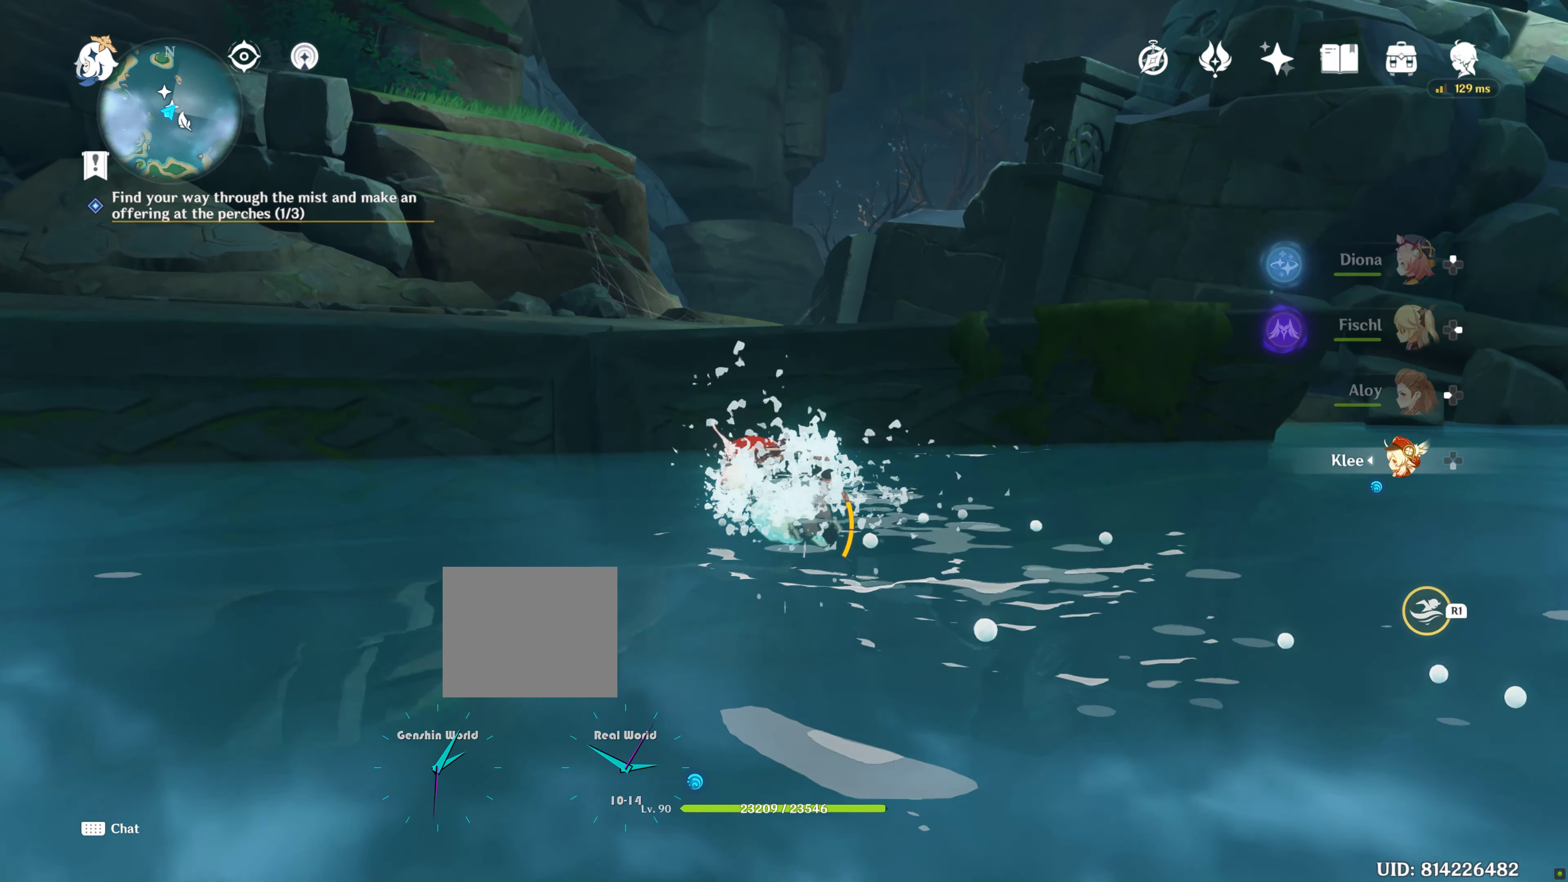
{"dt_ms": 500, "buttons": ["R1", "R2"], "left_stick": "up", "right_stick": "center"}
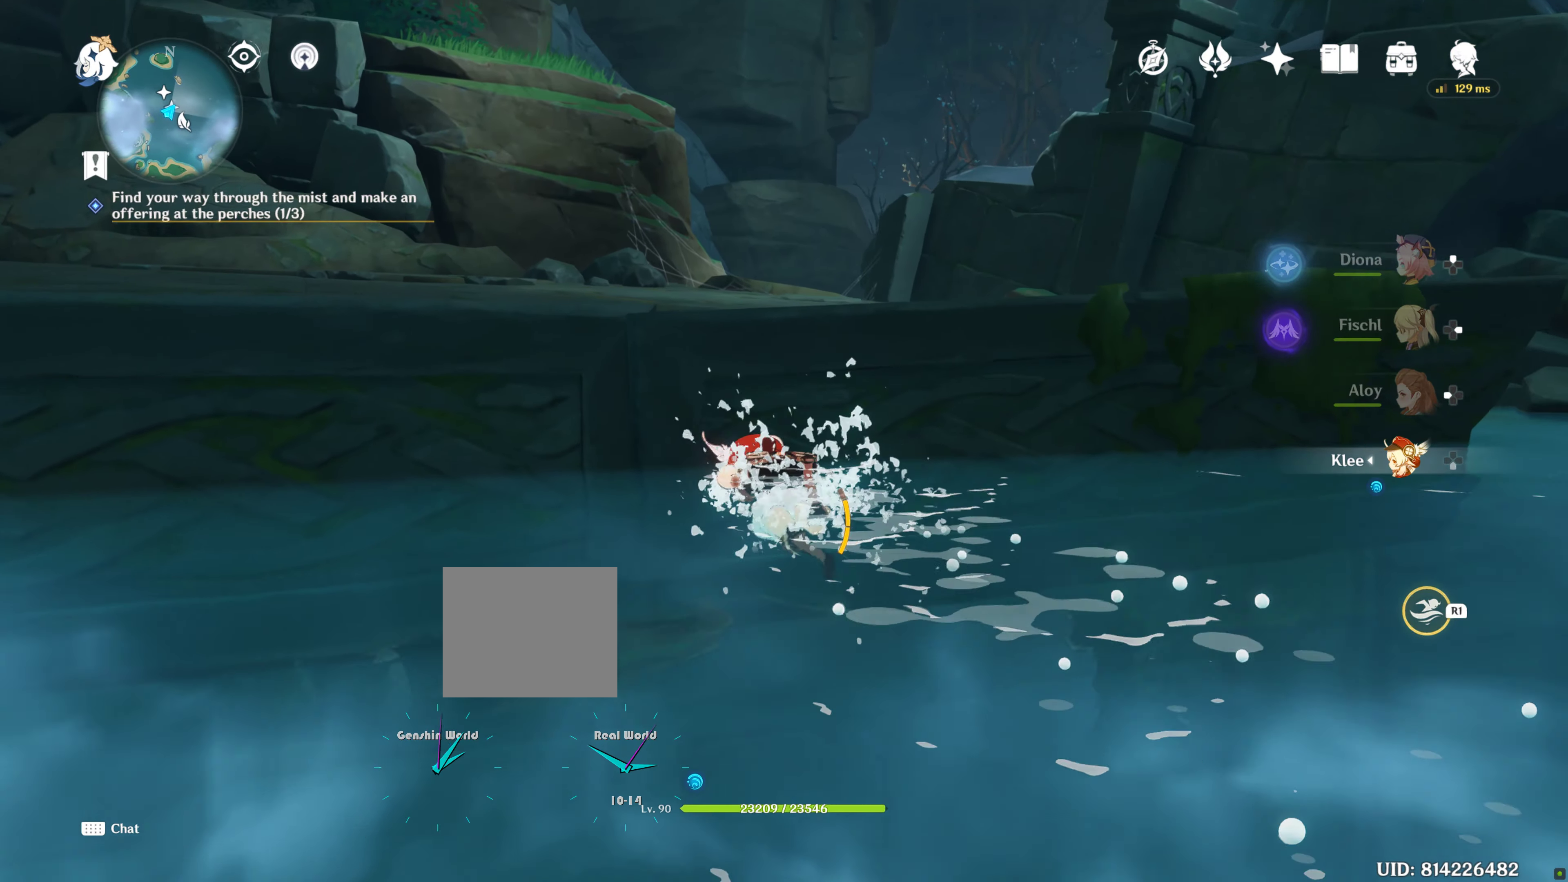
{"dt_ms": 500, "buttons": ["R1", "R2"], "left_stick": "up", "right_stick": "center"}
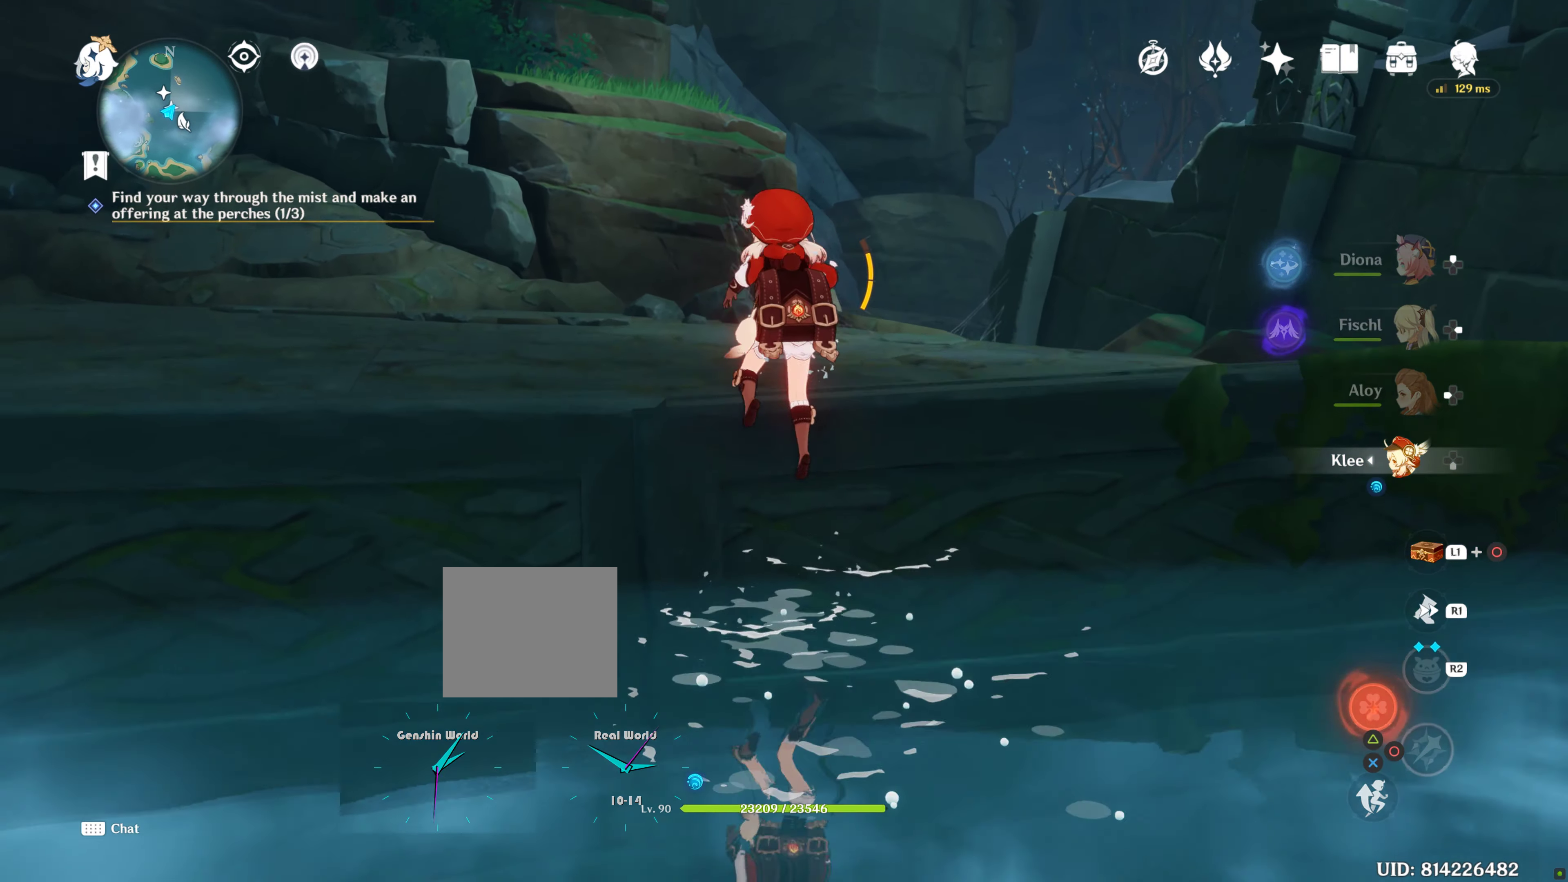
{"dt_ms": 500, "buttons": [], "left_stick": "up-right", "right_stick": "left", "events": [[50, "R1", "up"], [50, "R2", "up"], [350, "right_stick", "left"], [400, "left_stick", "up-right"]]}
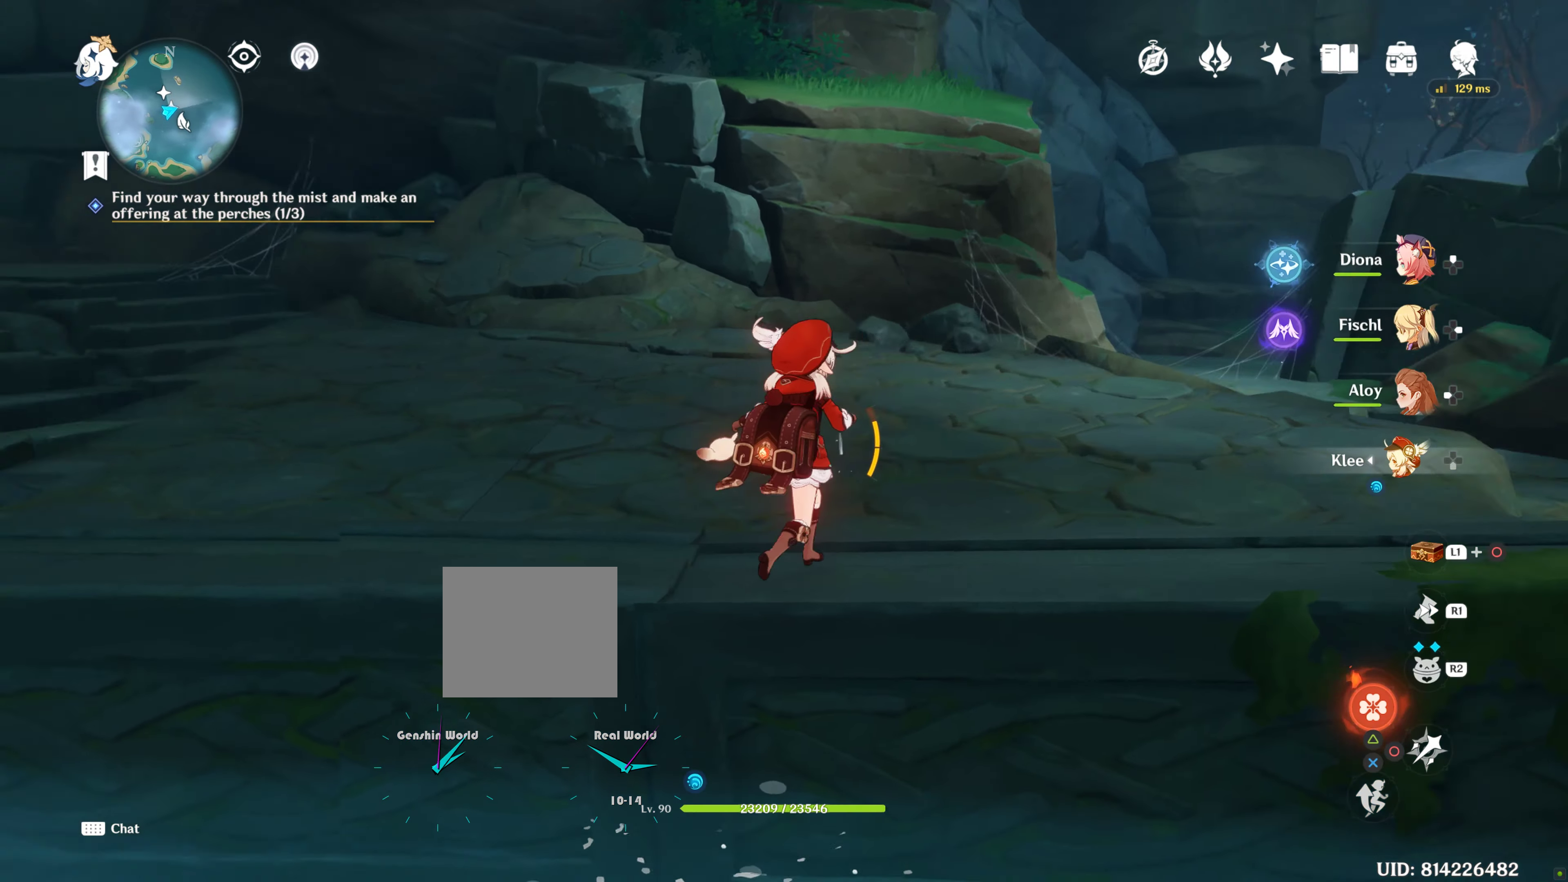
{"dt_ms": 500, "buttons": [], "left_stick": "right", "right_stick": "up-left", "events": [[333, "left_stick", "right"], [400, "right_stick", "up-left"]]}
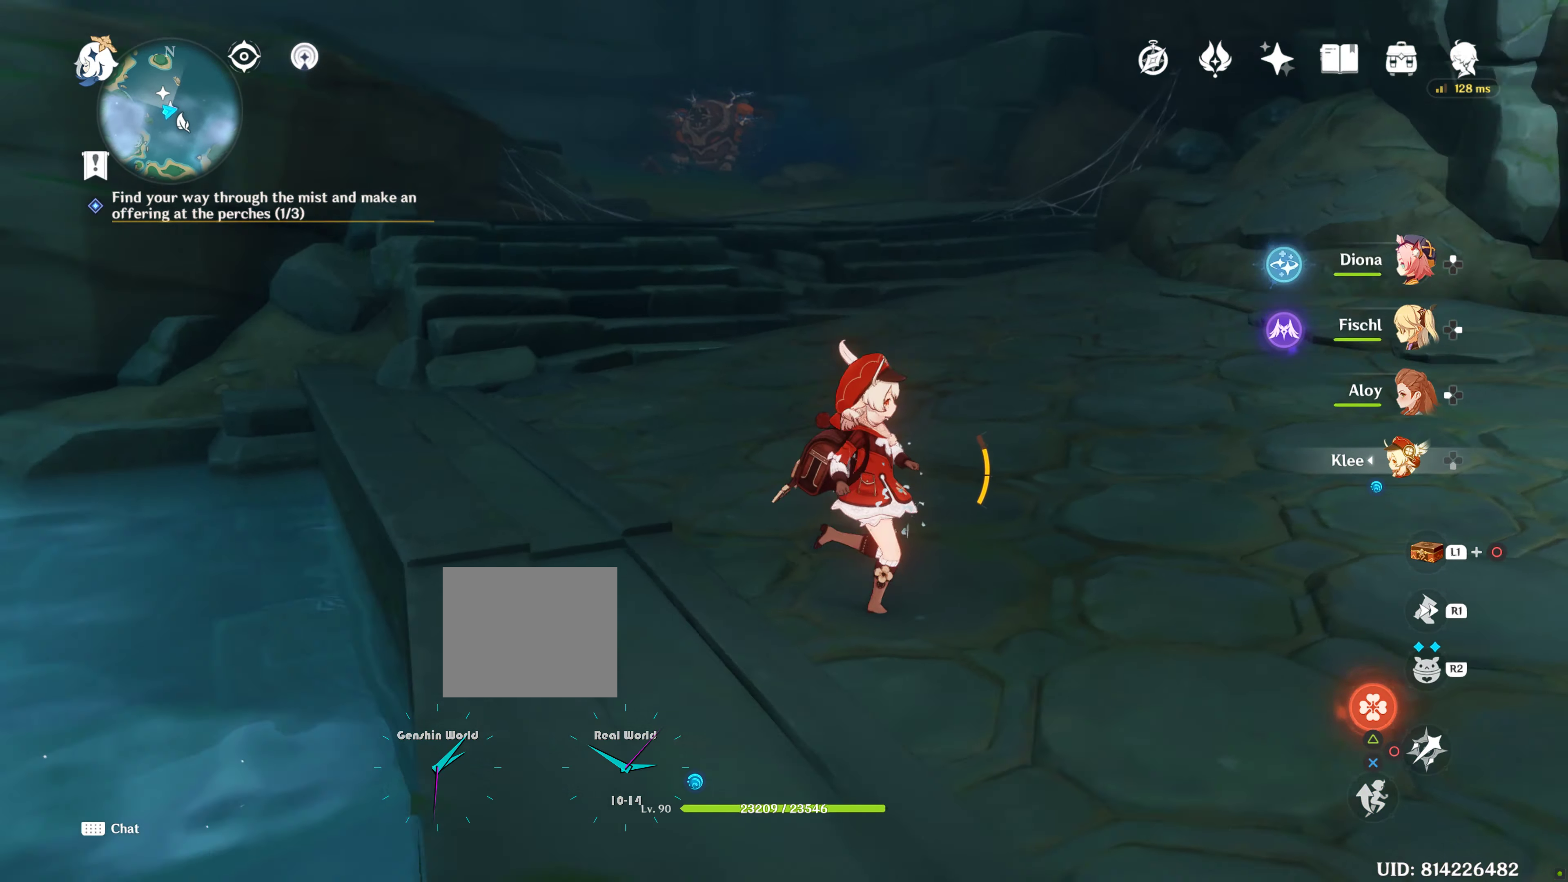
{"dt_ms": 500, "buttons": [], "left_stick": "center", "right_stick": "center", "events": [[33, "left_stick", "center"], [33, "right_stick", "center"], [183, "left_stick", "right"], [183, "right_stick", "left"], [433, "right_stick", "center"], [450, "left_stick", "center"]]}
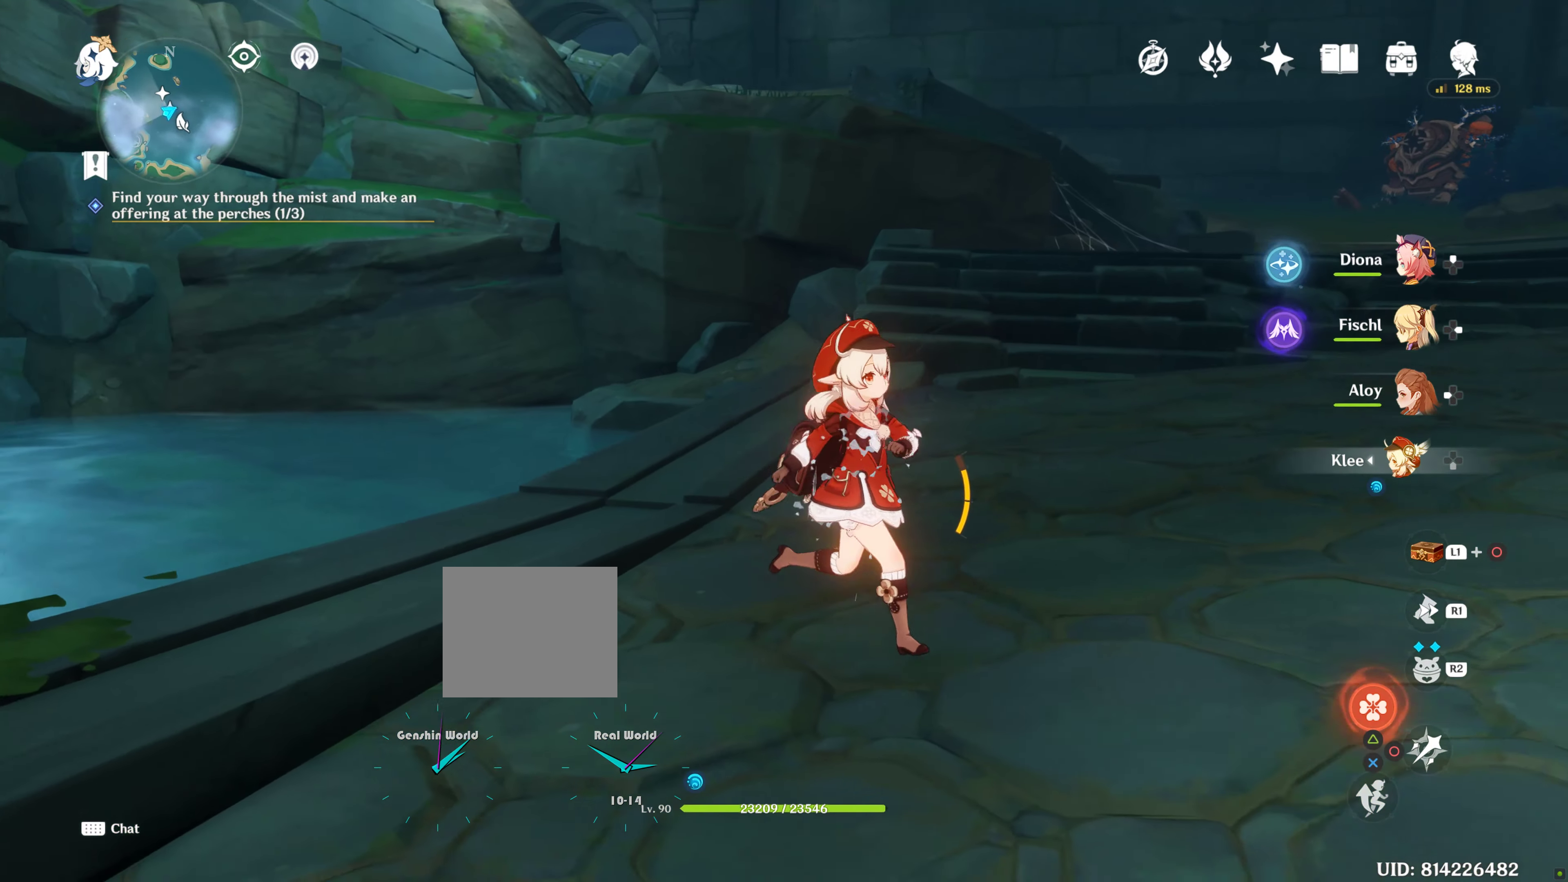
{"dt_ms": 500, "buttons": [], "left_stick": "center", "right_stick": "center", "events": []}
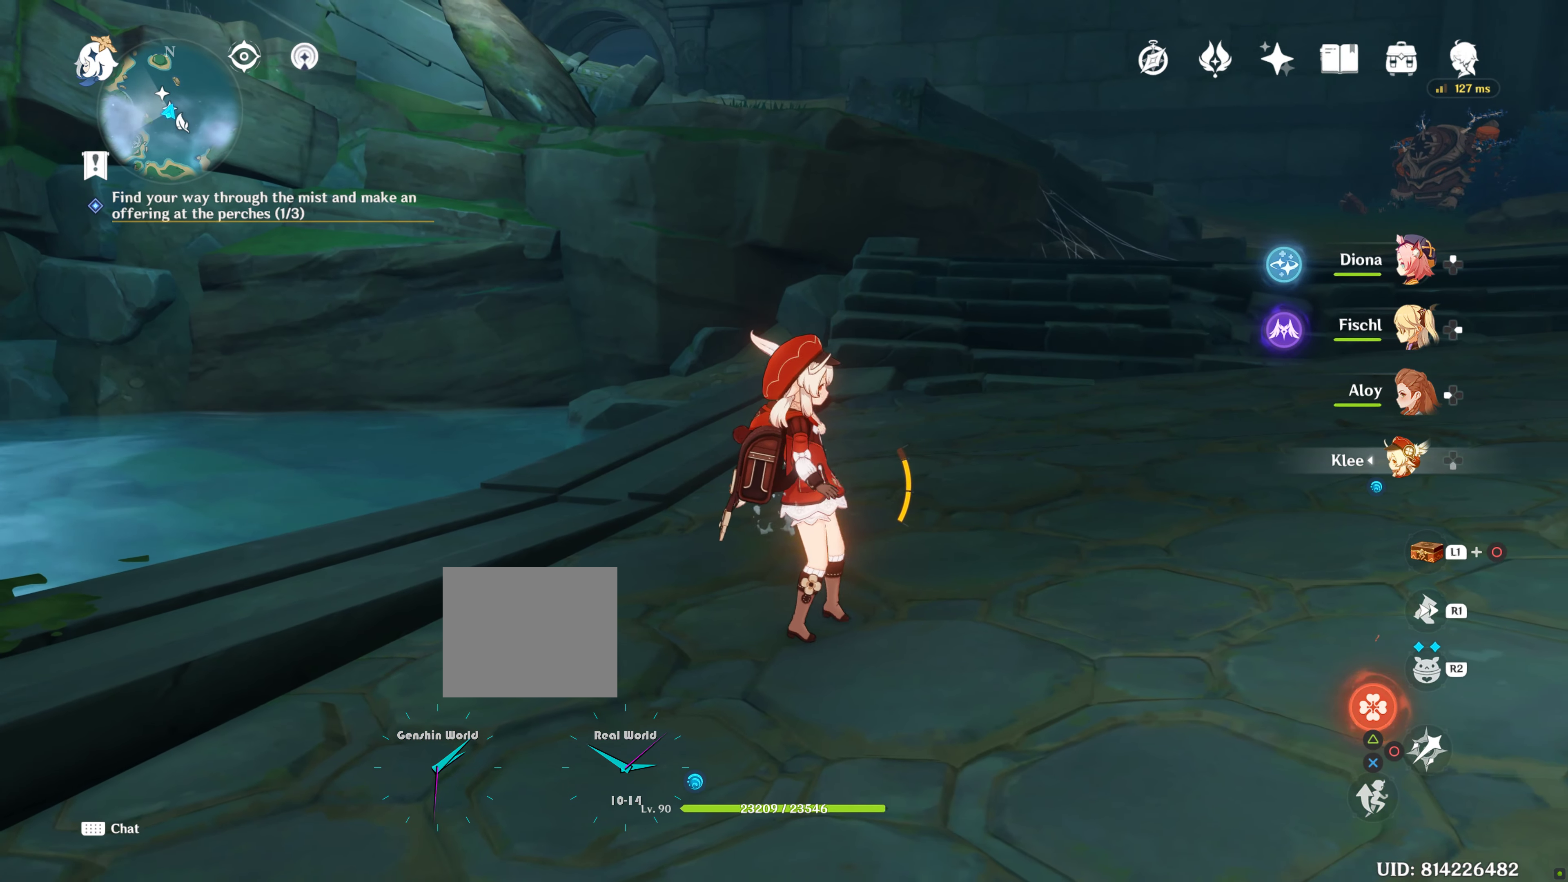
{"dt_ms": 500, "buttons": [], "left_stick": "center", "right_stick": "center", "events": [[133, "left_stick", "down-right"], [133, "right_stick", "left"], [366, "right_stick", "center"], [500, "left_stick", "center"]]}
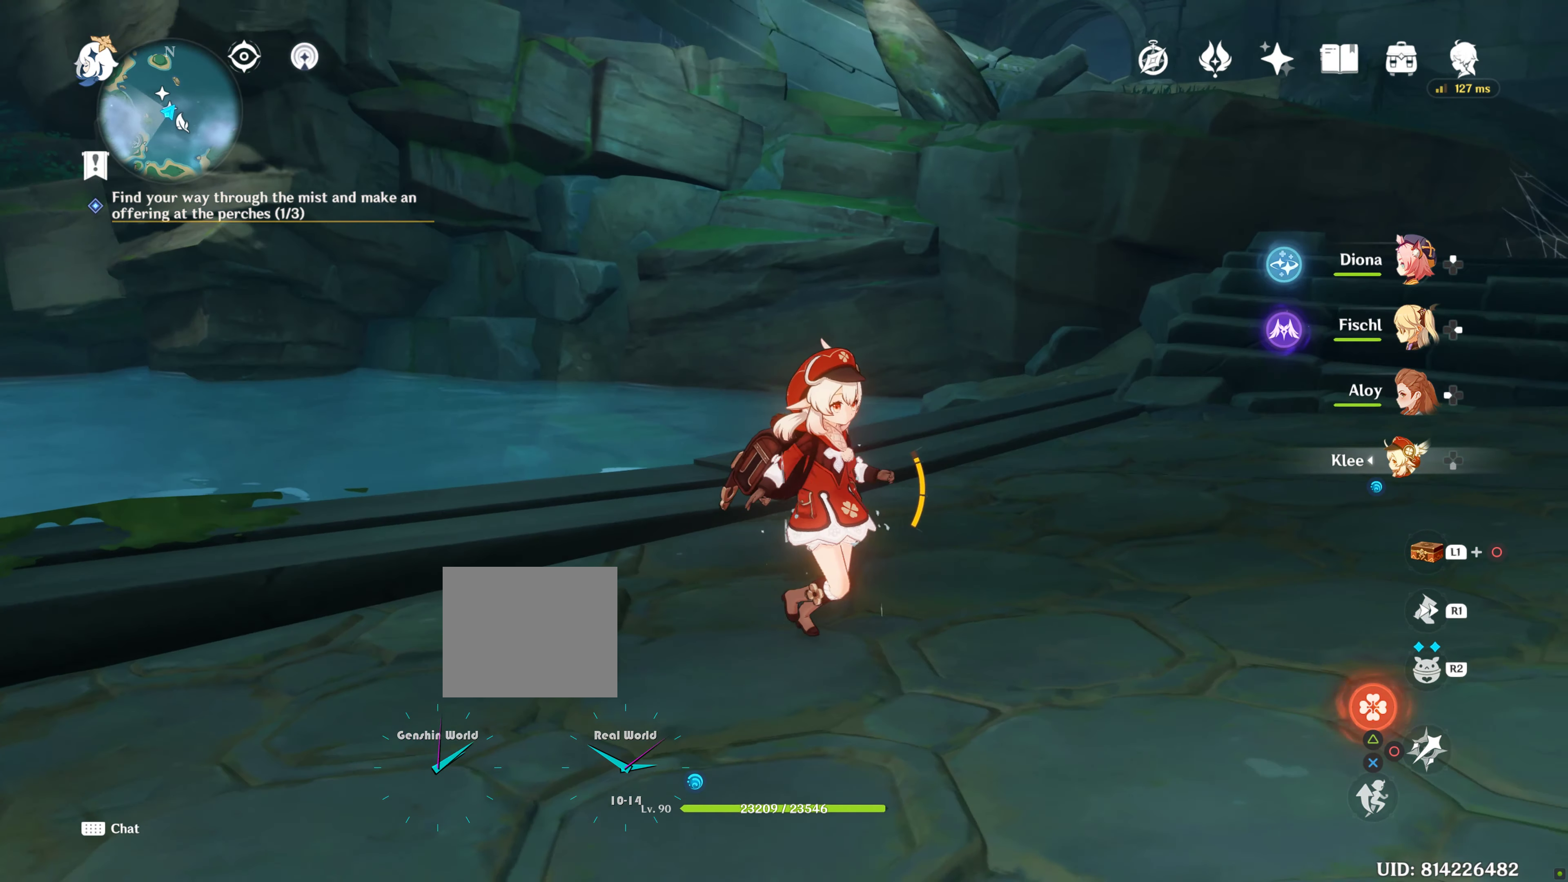
{"dt_ms": 500, "buttons": [], "left_stick": "down-right", "right_stick": "right", "events": [[50, "left_stick", "down"], [200, "left_stick", "center"], [333, "right_stick", "right"], [366, "left_stick", "down-right"]]}
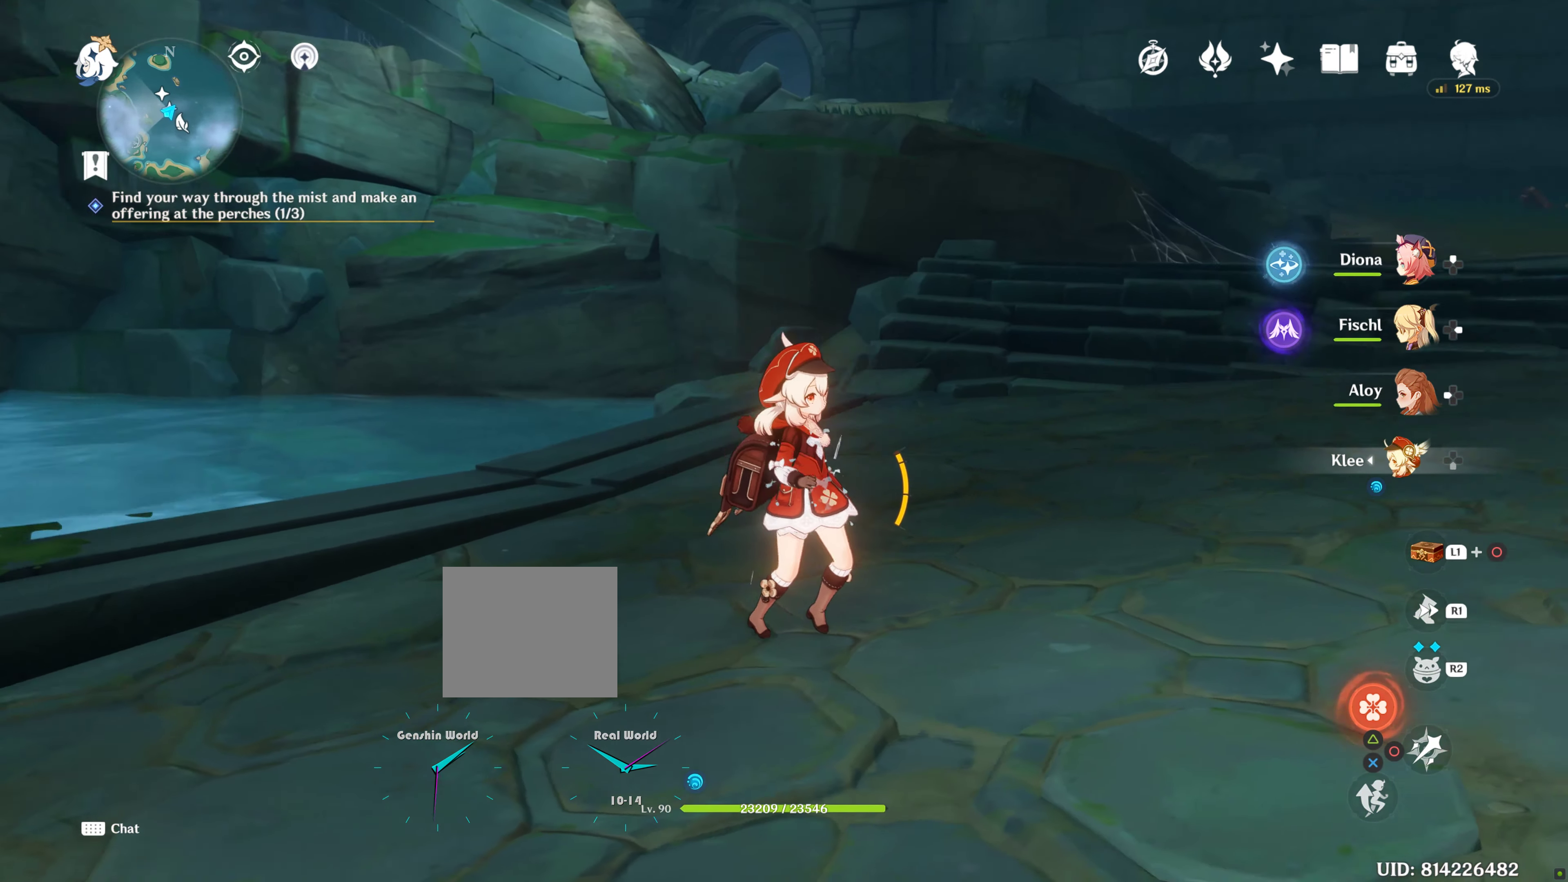
{"dt_ms": 500, "buttons": [], "left_stick": "right", "right_stick": "right", "events": [[150, "left_stick", "right"], [266, "R1", "down"], [266, "R2", "down"], [400, "R1", "up"], [400, "R2", "up"]]}
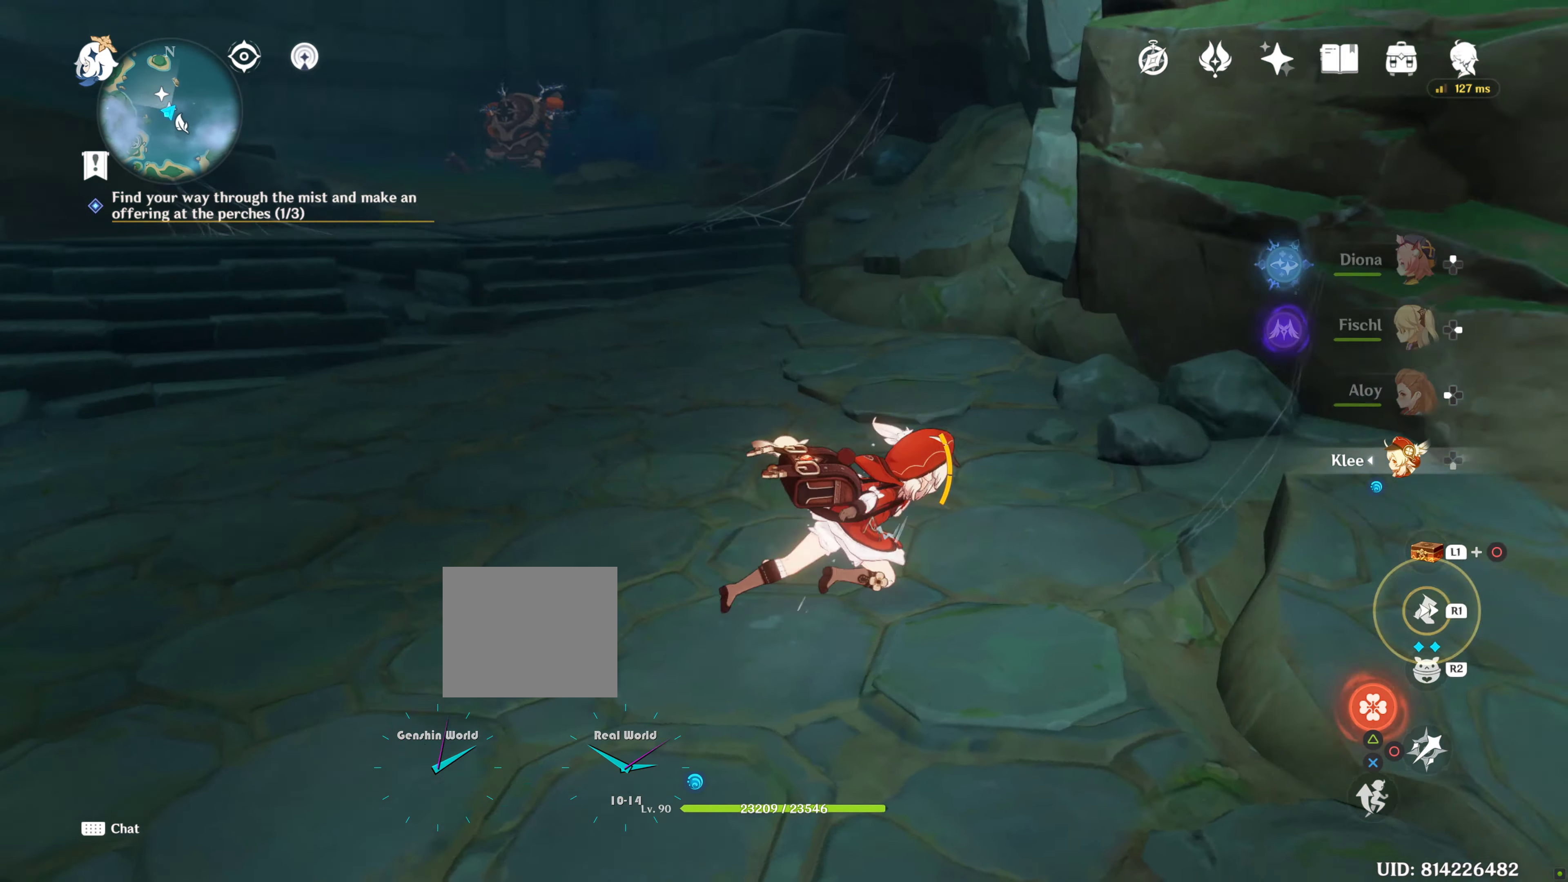
{"dt_ms": 500, "buttons": [], "left_stick": "up", "right_stick": "center", "events": [[217, "left_stick", "up-right"], [383, "right_stick", "center"], [433, "left_stick", "up"]]}
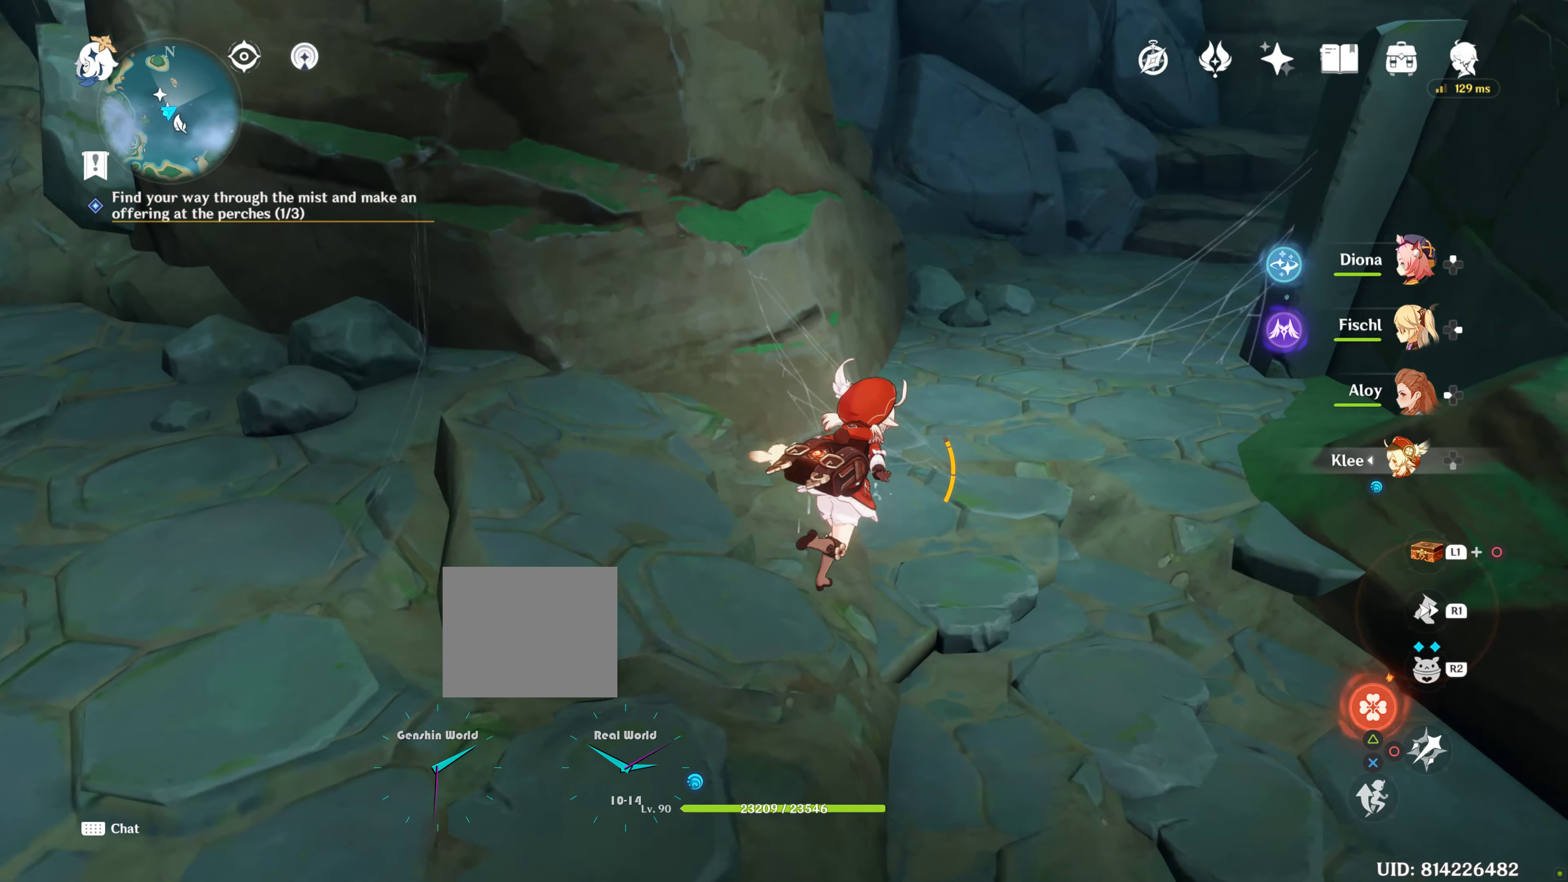
{"dt_ms": 500, "buttons": [], "left_stick": "up", "right_stick": "center", "events": [[83, "R1", "down"], [233, "R1", "up"]]}
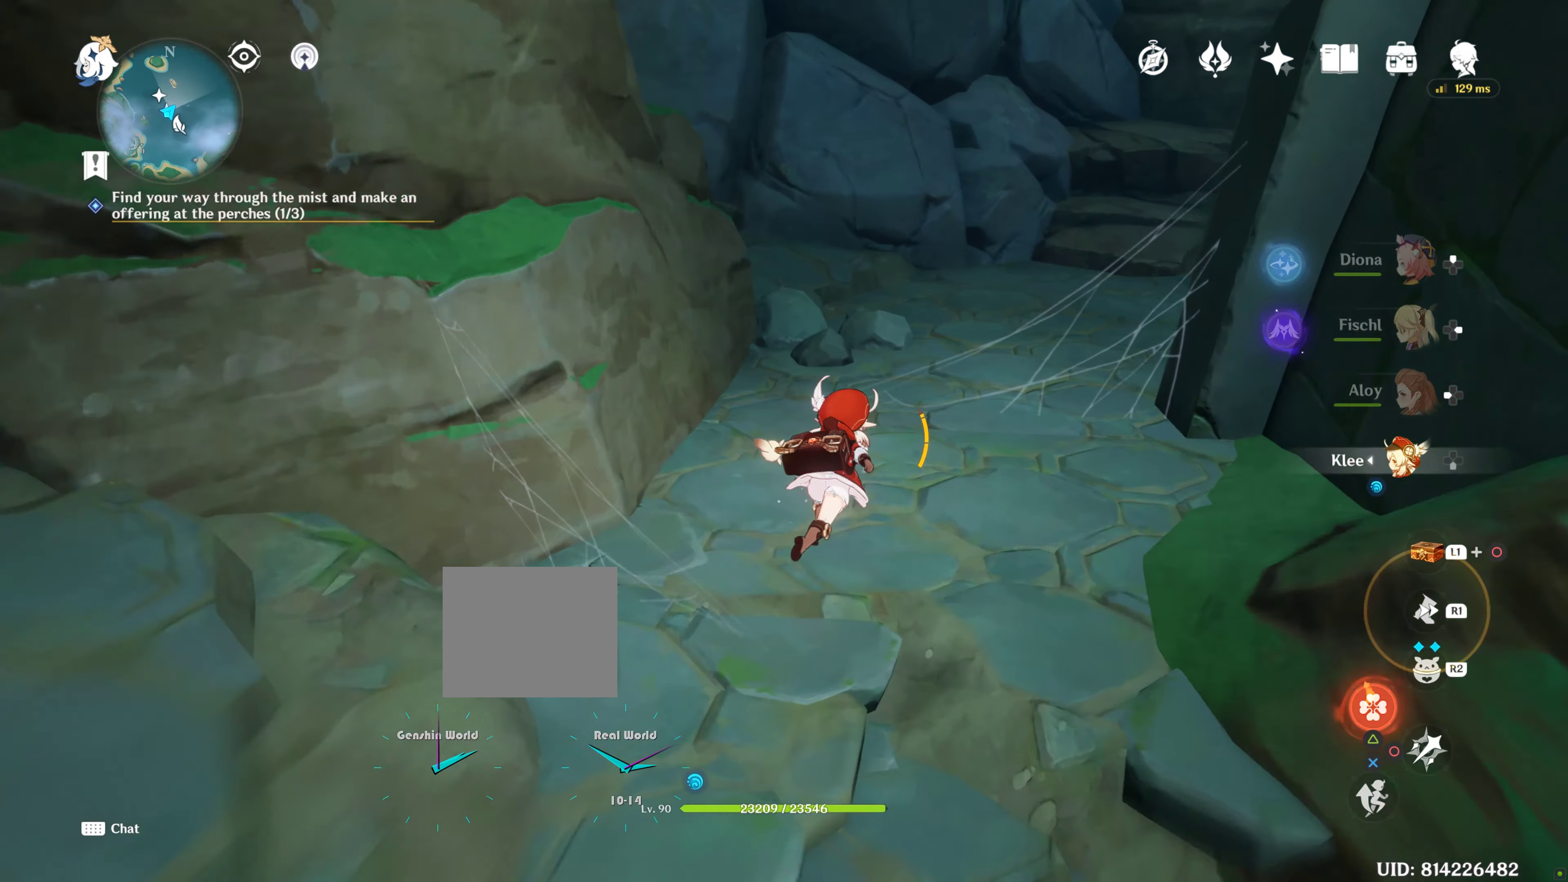
{"dt_ms": 500, "buttons": [], "left_stick": "up", "right_stick": "up", "events": [[17, "R1", "down"], [150, "R1", "up"], [367, "right_stick", "up"]]}